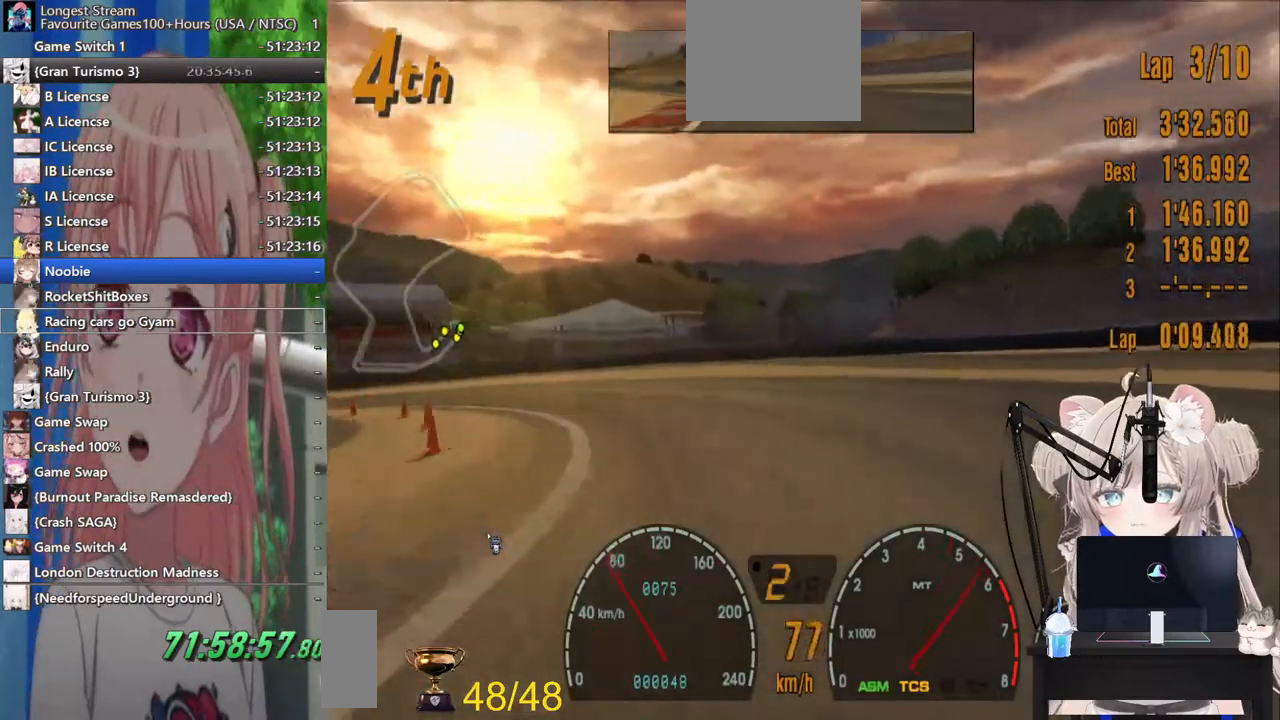
Gameplay with a controller (PlayStation layout); each line is a JSON object with the inputs held at the frame after it (dt_ms = milliseconds from this image to that frame). "events" lists button and stick changes between this image and that frame as [ms after this image, input, new state], when the widget could be followed in between. Not read: L1 R1.
{"dt_ms": 500, "buttons": [], "left_stick": "left", "right_stick": "center", "events": []}
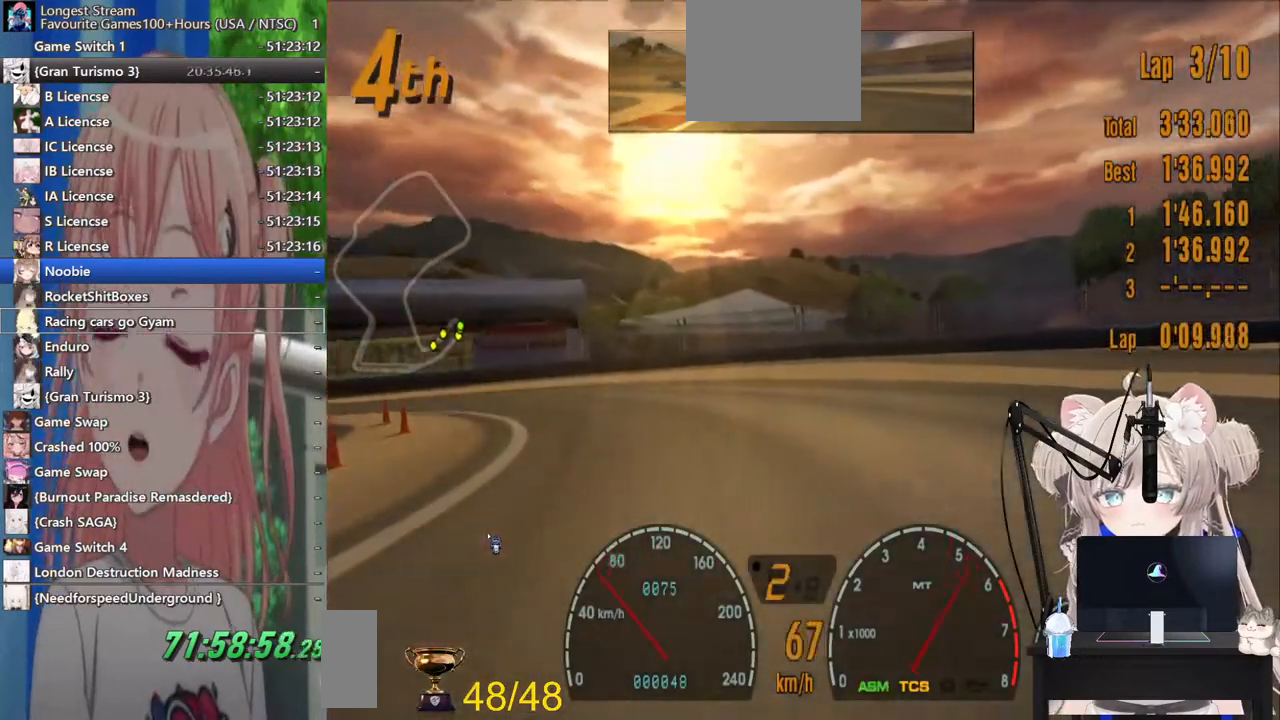
{"dt_ms": 500, "buttons": [], "left_stick": "left", "right_stick": "center", "events": []}
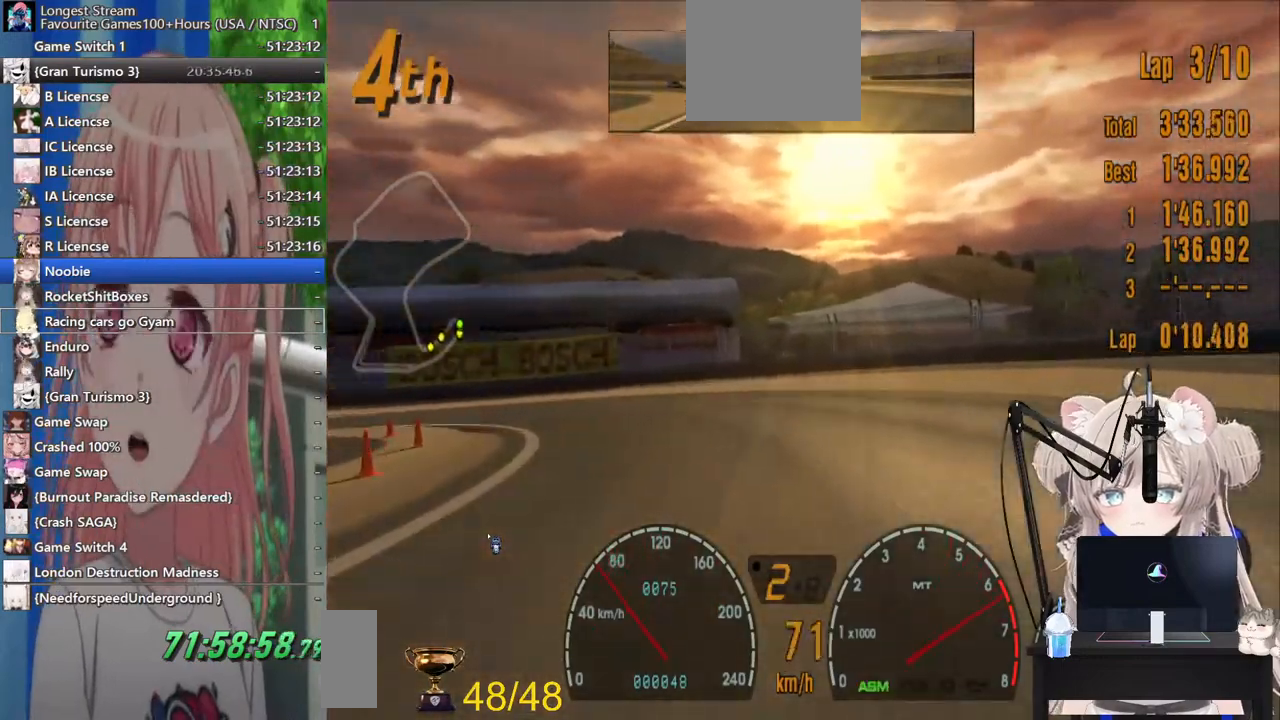
{"dt_ms": 500, "buttons": [], "left_stick": "left", "right_stick": "center", "events": []}
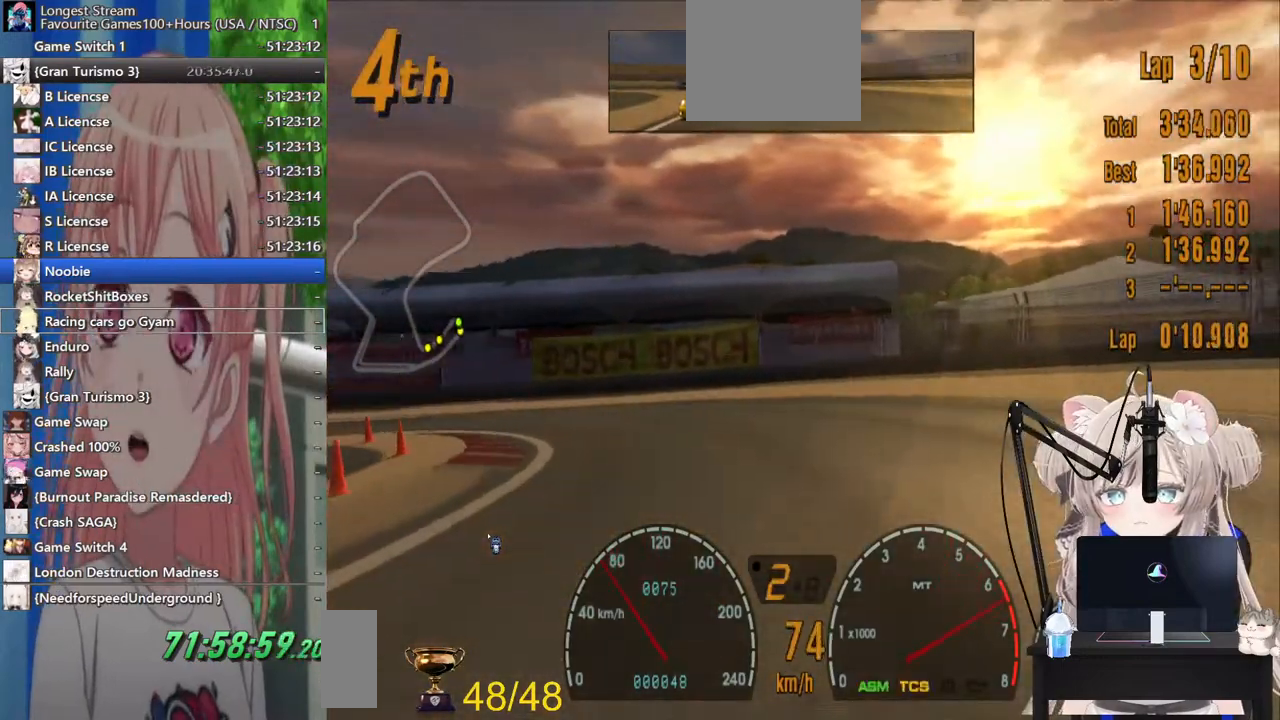
{"dt_ms": 500, "buttons": [], "left_stick": "left", "right_stick": "center", "events": []}
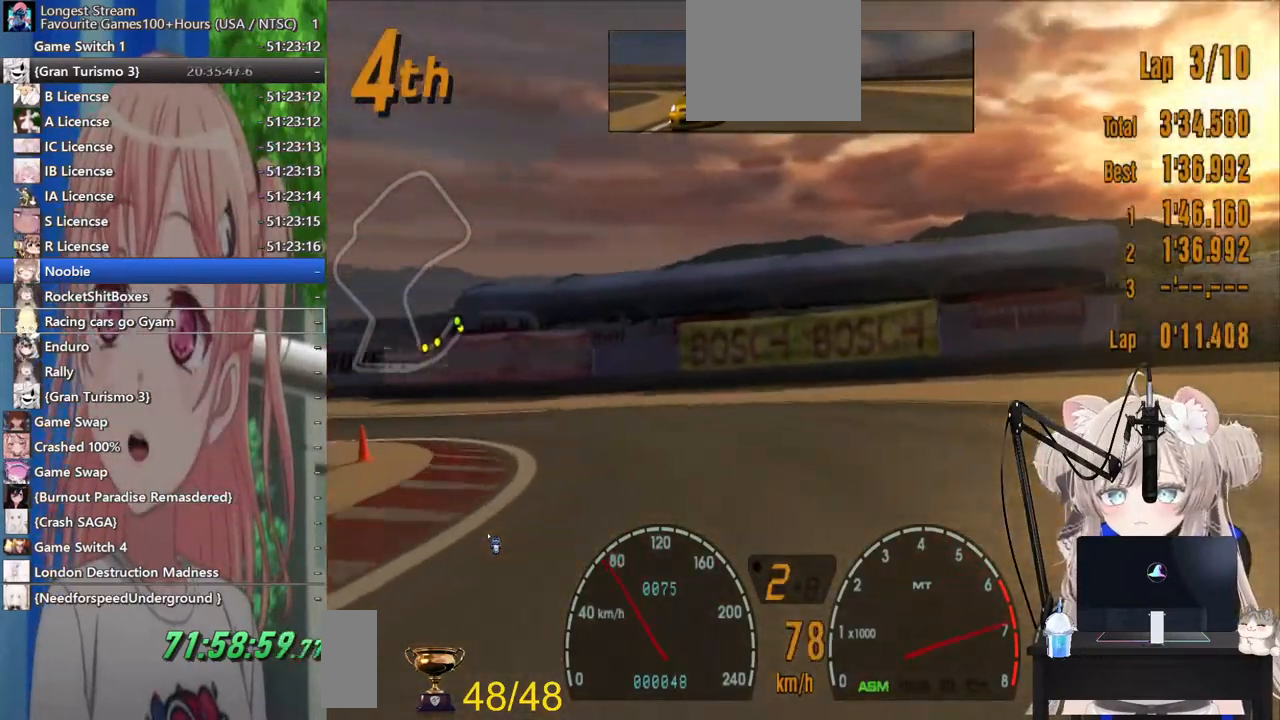
{"dt_ms": 500, "buttons": [], "left_stick": "left", "right_stick": "center", "events": []}
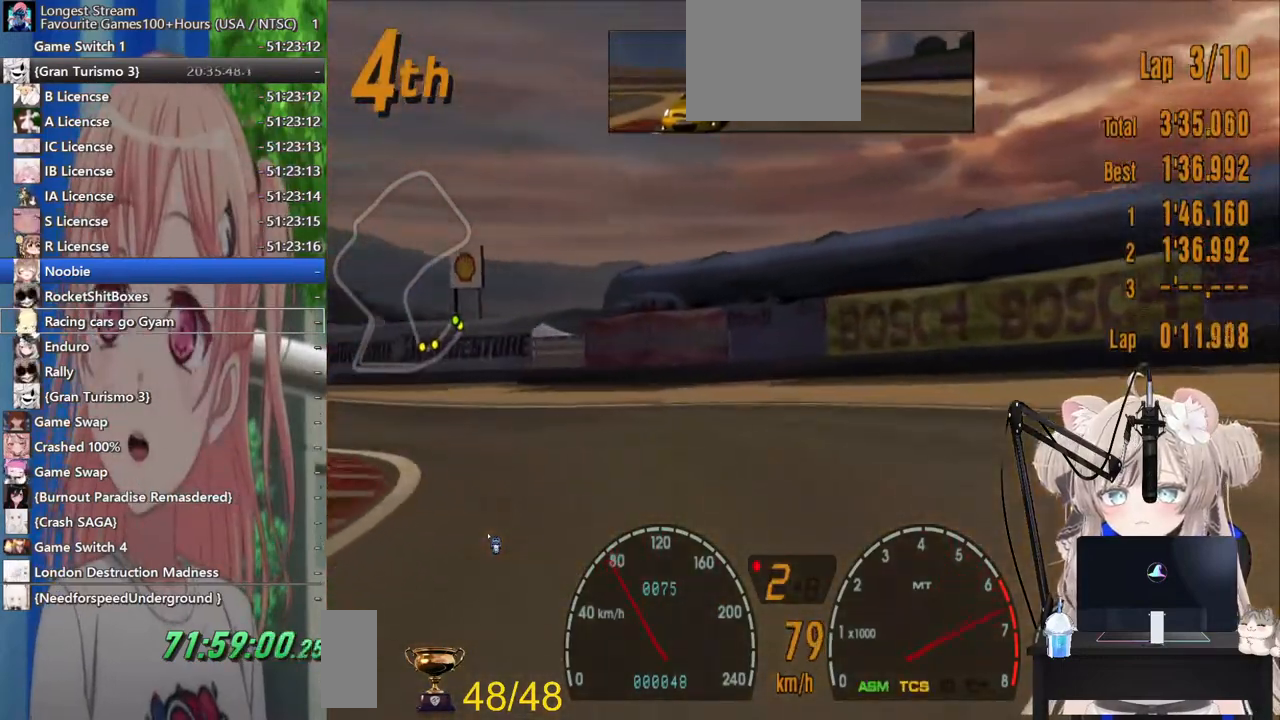
{"dt_ms": 500, "buttons": ["R2"], "left_stick": "left", "right_stick": "center", "events": [[417, "R2", "down"]]}
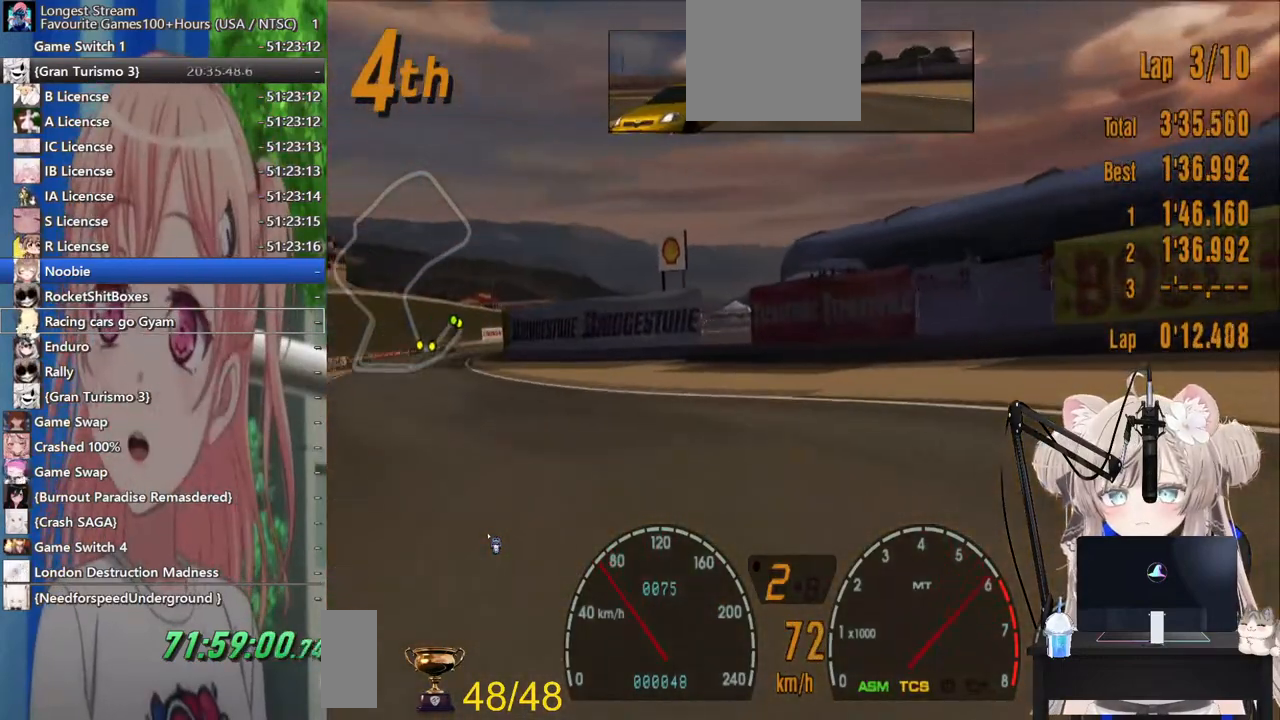
{"dt_ms": 500, "buttons": ["R2"], "left_stick": "left", "right_stick": "center", "events": []}
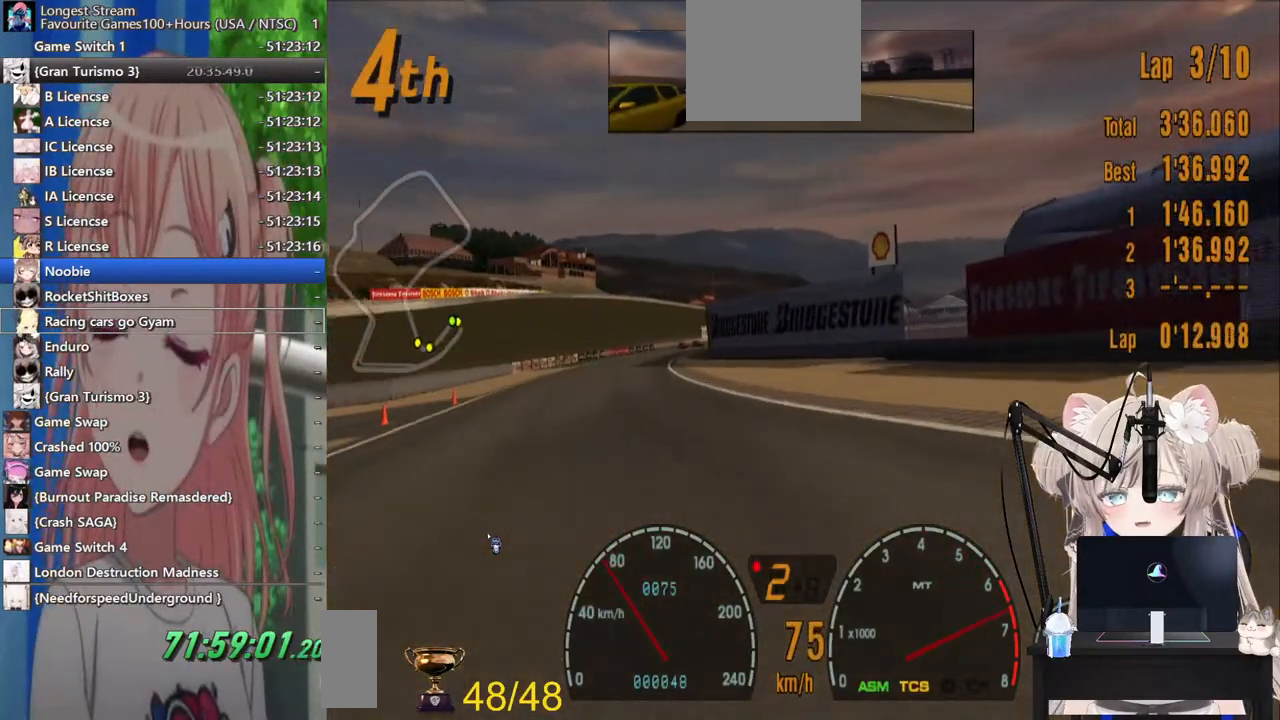
{"dt_ms": 500, "buttons": ["R2"], "left_stick": "right", "right_stick": "center", "events": [[267, "left_stick", "center"], [400, "left_stick", "right"]]}
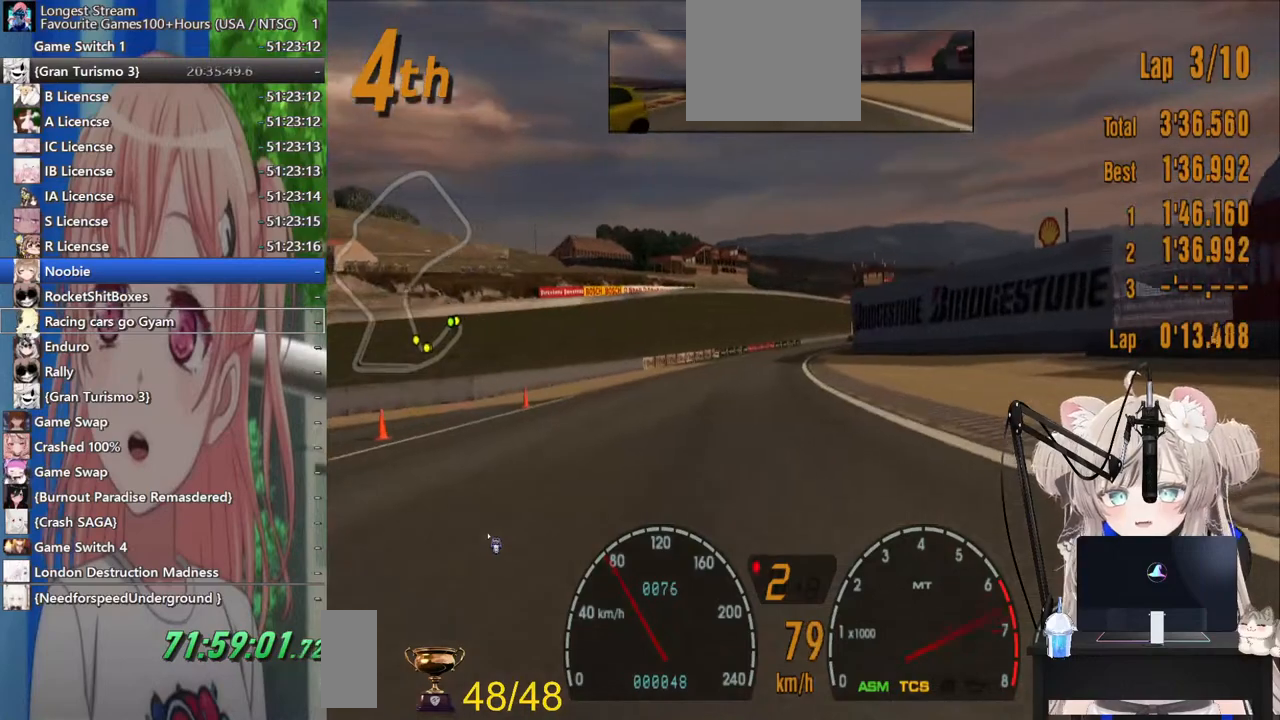
{"dt_ms": 500, "buttons": ["R2"], "left_stick": "center", "right_stick": "center", "events": [[17, "left_stick", "center"], [217, "CROSS", "down"], [317, "CROSS", "up"]]}
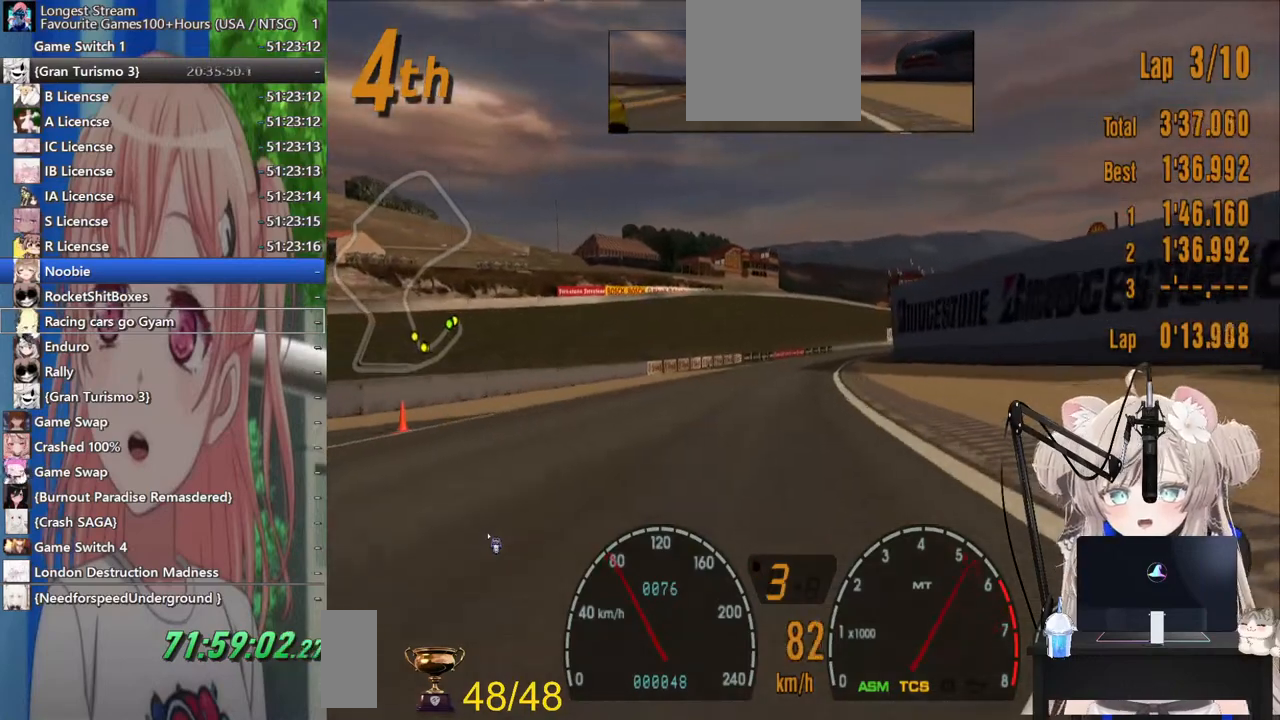
{"dt_ms": 500, "buttons": ["R2"], "left_stick": "center", "right_stick": "center", "events": []}
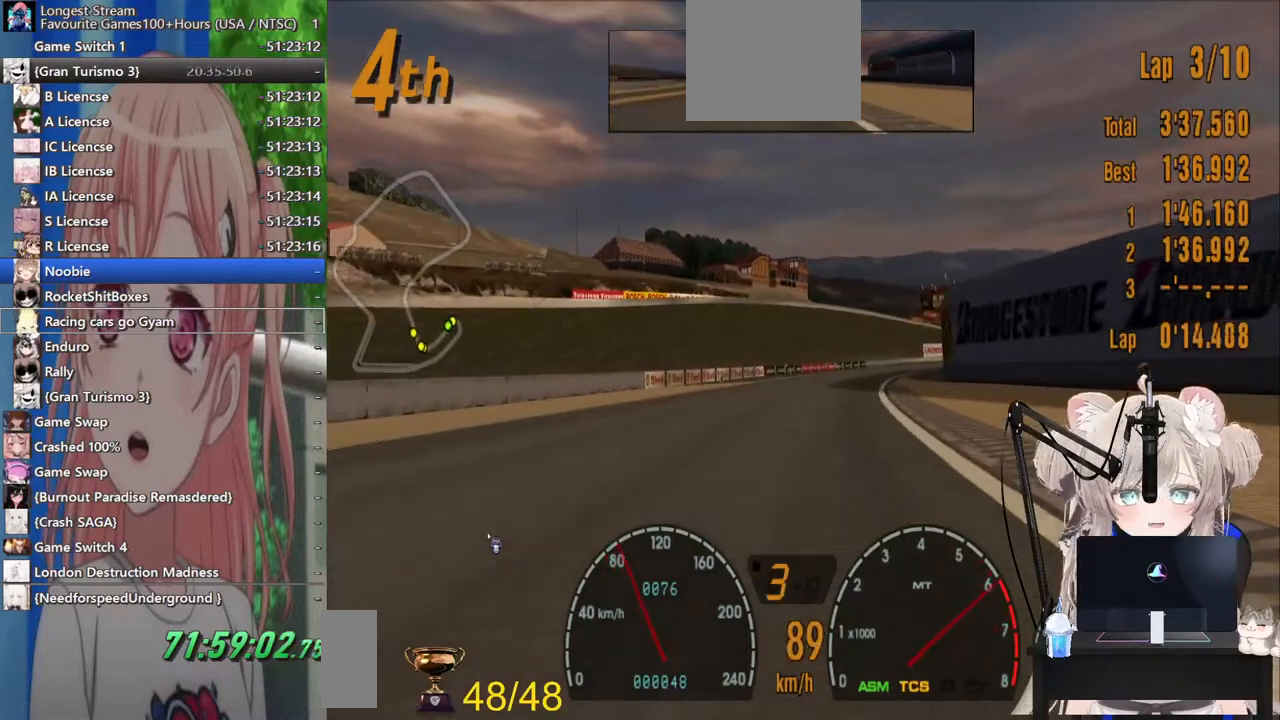
{"dt_ms": 500, "buttons": ["R2"], "left_stick": "center", "right_stick": "center", "events": [[333, "left_stick", "right"], [483, "left_stick", "center"]]}
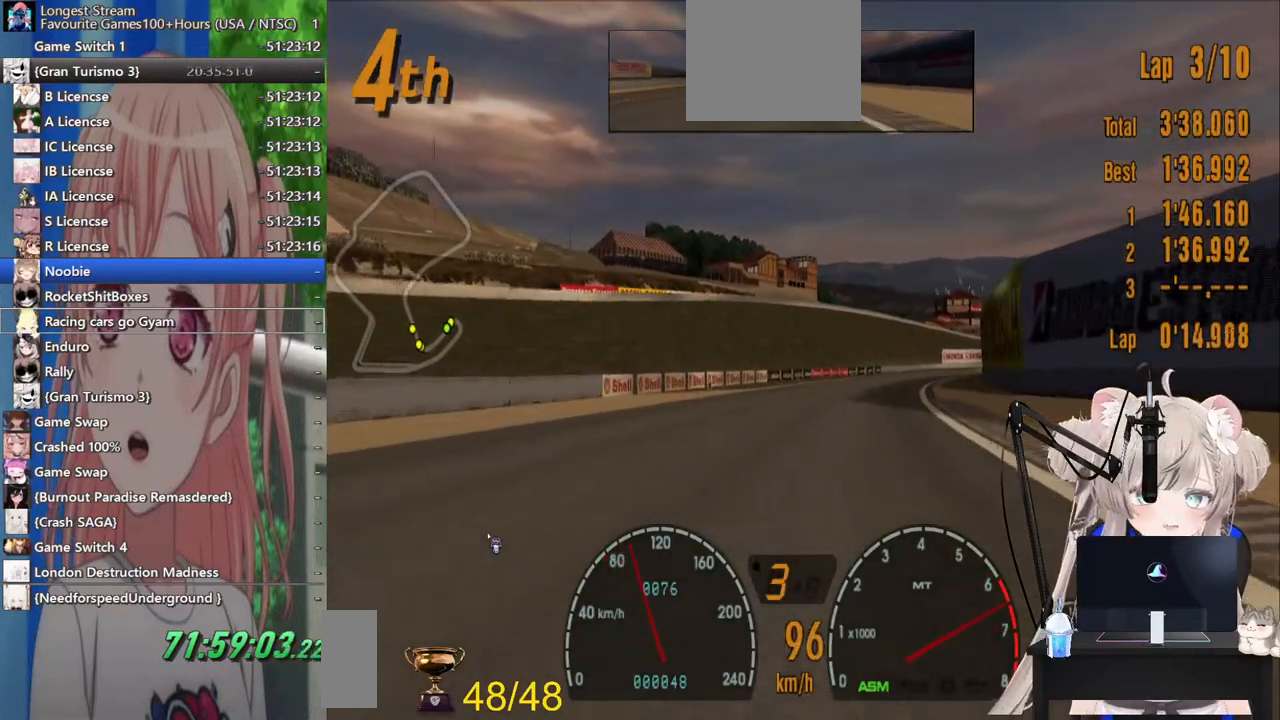
{"dt_ms": 500, "buttons": ["R2"], "left_stick": "center", "right_stick": "center", "events": []}
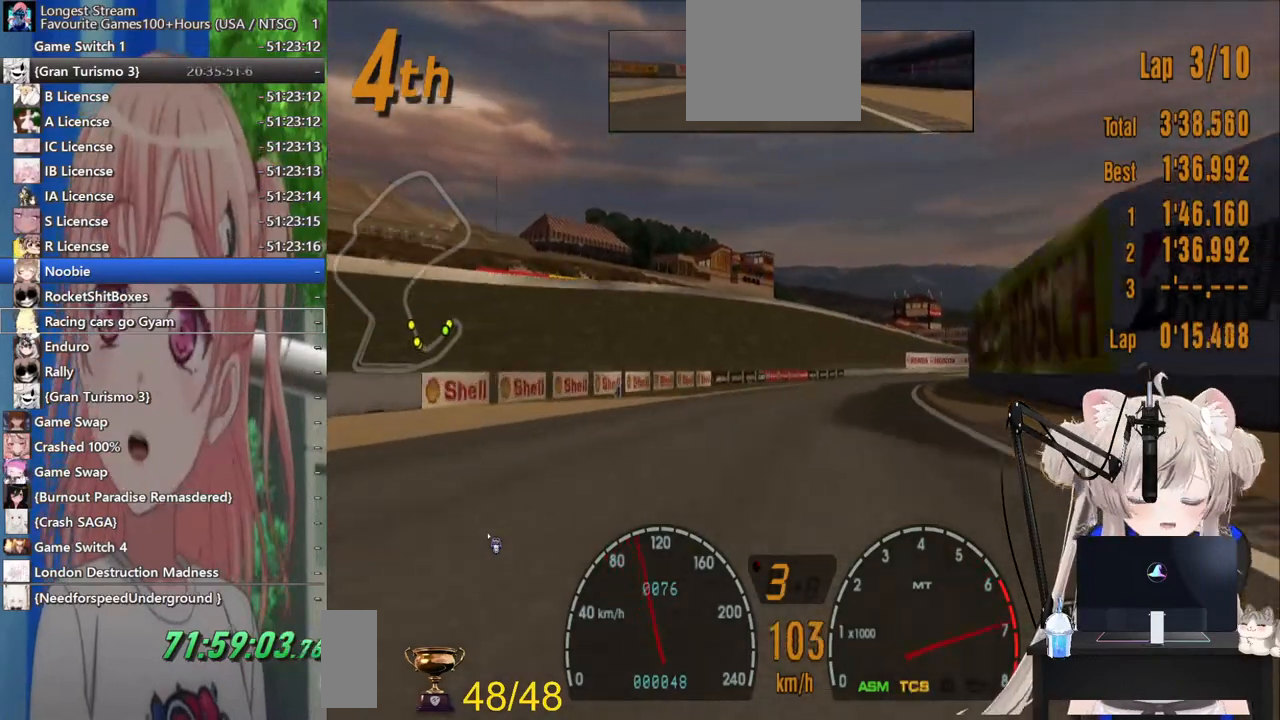
{"dt_ms": 500, "buttons": ["CROSS", "R2"], "left_stick": "center", "right_stick": "center", "events": [[500, "CROSS", "down"]]}
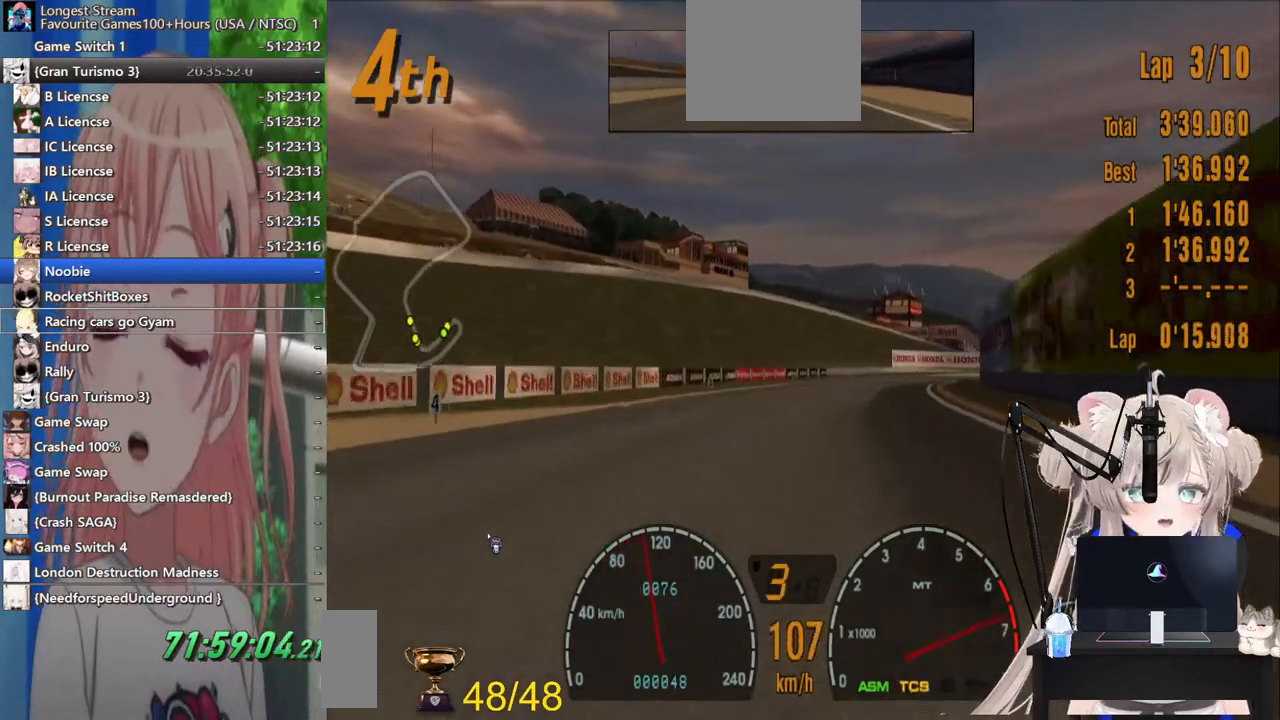
{"dt_ms": 500, "buttons": ["R2"], "left_stick": "right", "right_stick": "center", "events": [[100, "CROSS", "up"], [500, "left_stick", "right"]]}
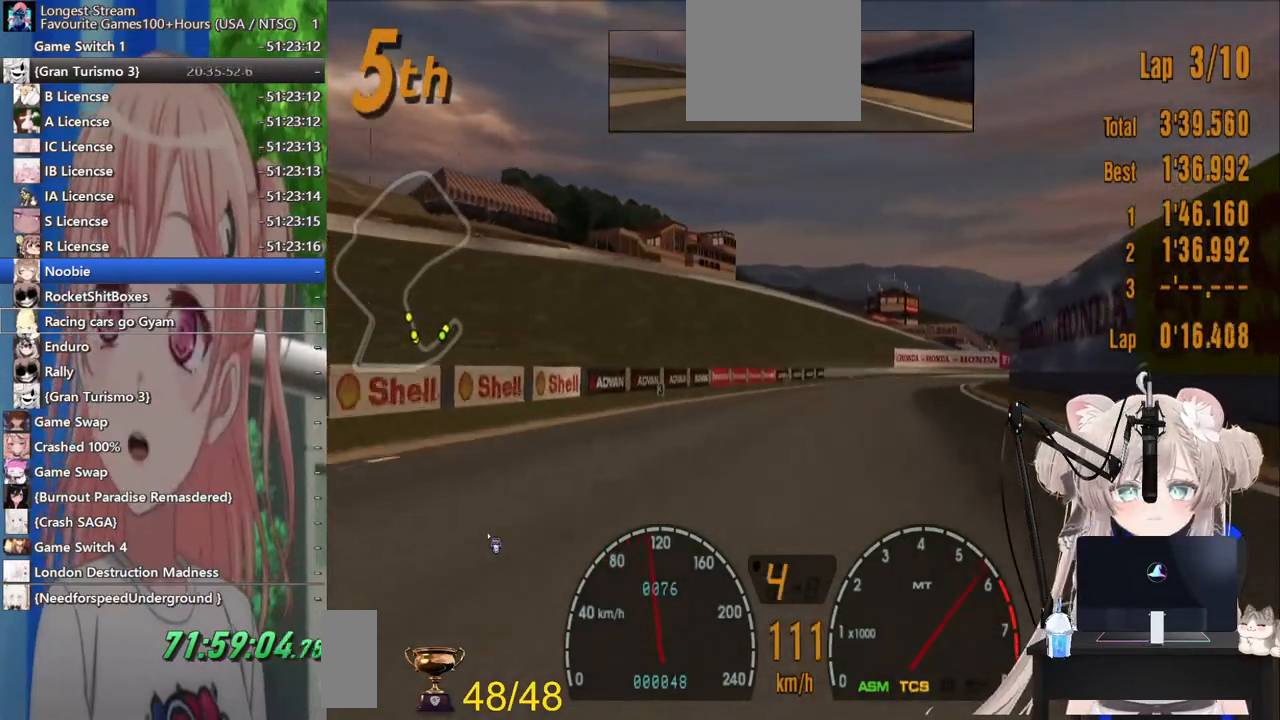
{"dt_ms": 500, "buttons": ["R2"], "left_stick": "right", "right_stick": "center", "events": [[100, "left_stick", "center"], [483, "left_stick", "right"]]}
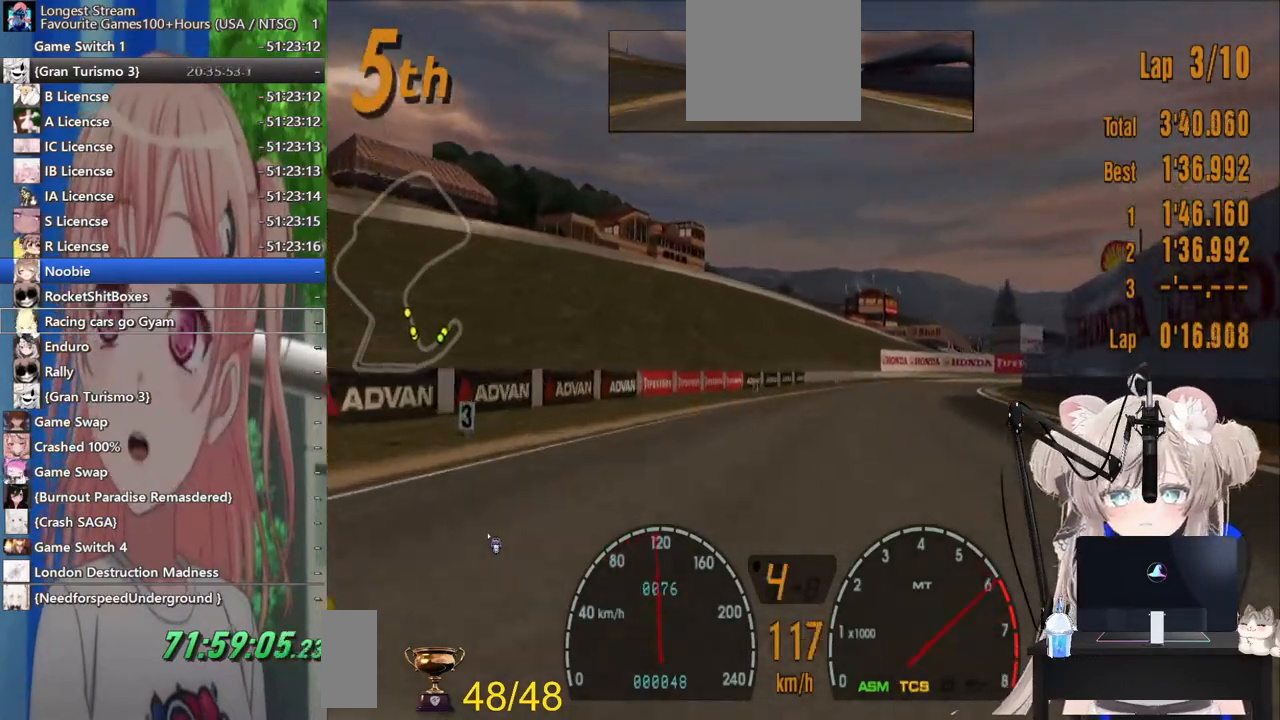
{"dt_ms": 500, "buttons": ["R2"], "left_stick": "center", "right_stick": "center", "events": [[183, "left_stick", "center"]]}
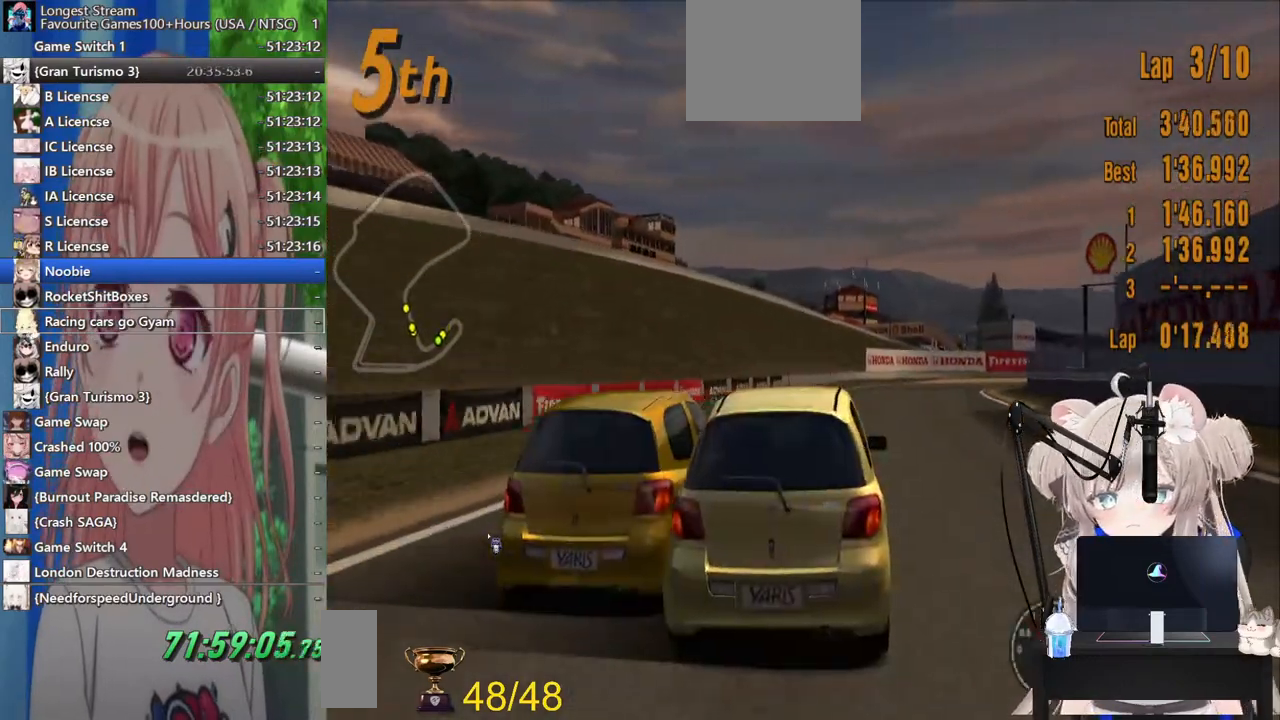
{"dt_ms": 500, "buttons": ["R2"], "left_stick": "center", "right_stick": "center", "events": []}
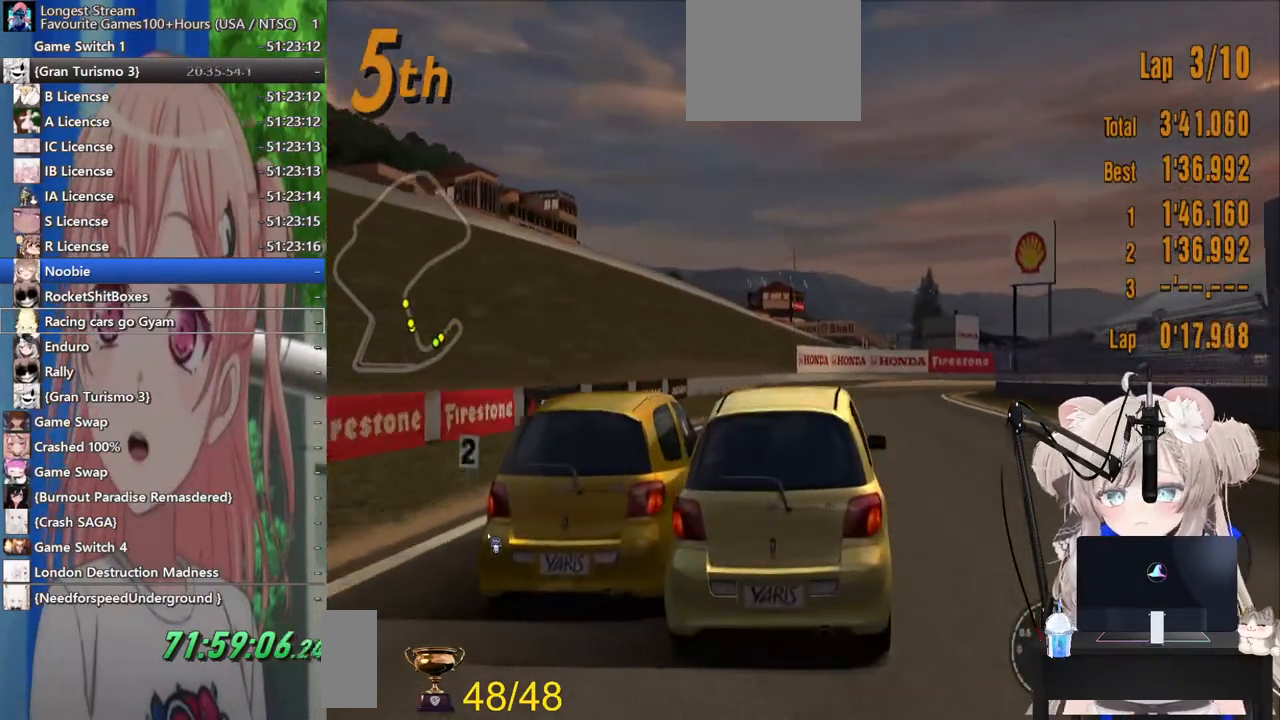
{"dt_ms": 500, "buttons": ["R2"], "left_stick": "up-right", "right_stick": "center", "events": [[267, "left_stick", "right"], [317, "CROSS", "down"], [417, "left_stick", "up-right"], [433, "CROSS", "up"]]}
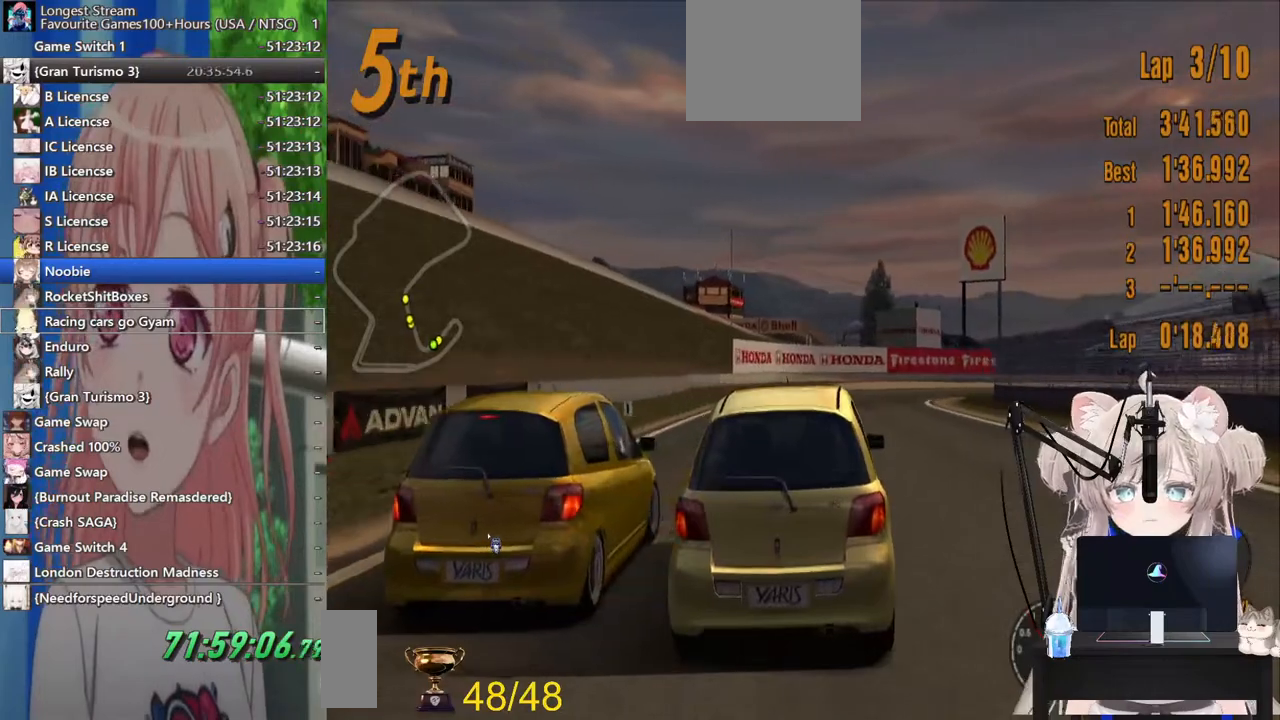
{"dt_ms": 1000, "buttons": ["R2"], "left_stick": "up-right", "right_stick": "center"}
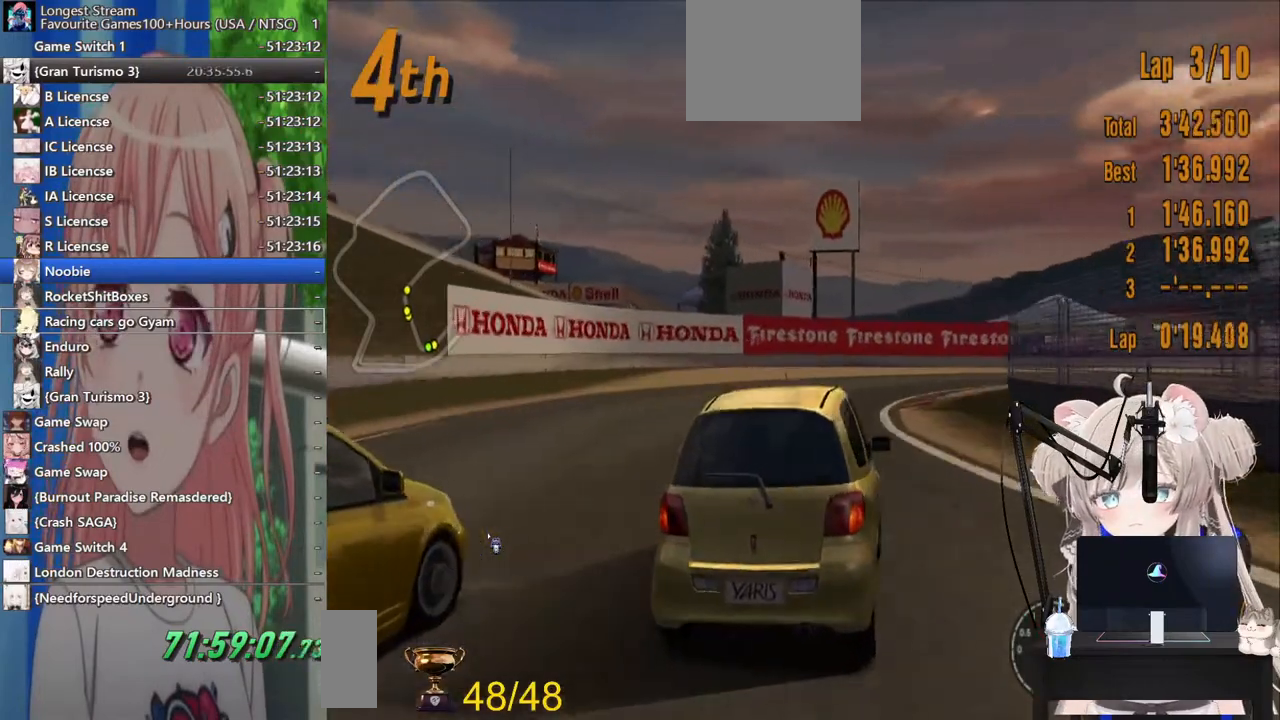
{"dt_ms": 500, "buttons": ["R2"], "left_stick": "right", "right_stick": "center", "events": [[367, "left_stick", "right"]]}
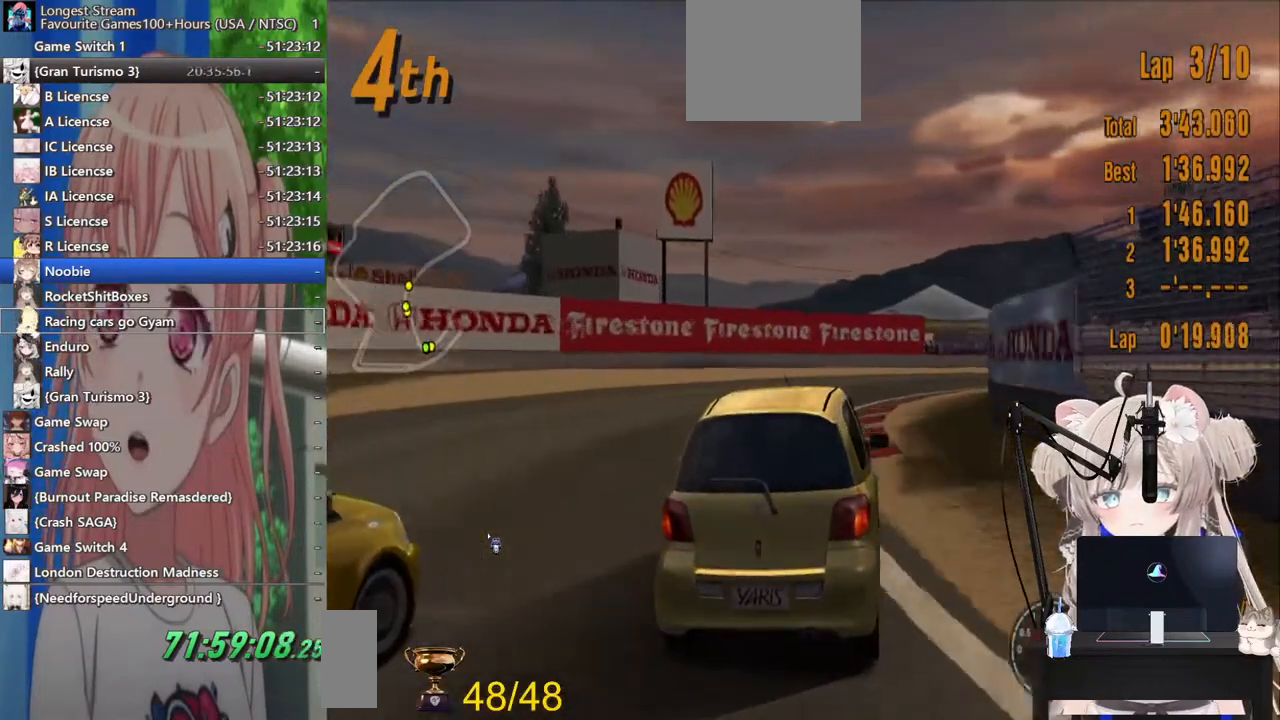
{"dt_ms": 500, "buttons": [], "left_stick": "right", "right_stick": "center", "events": [[17, "R2", "up"], [367, "SQUARE", "down"], [483, "SQUARE", "up"]]}
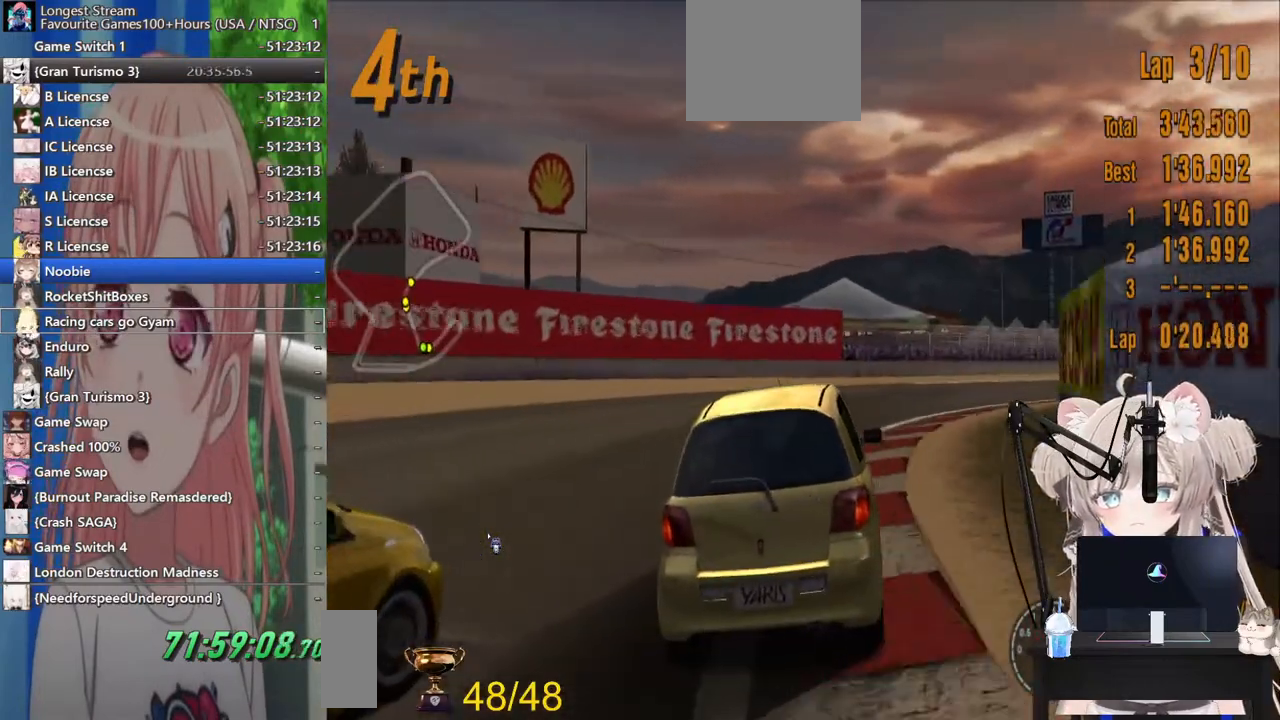
{"dt_ms": 500, "buttons": ["R2"], "left_stick": "up-right", "right_stick": "center", "events": [[183, "R2", "down"], [350, "left_stick", "up-right"]]}
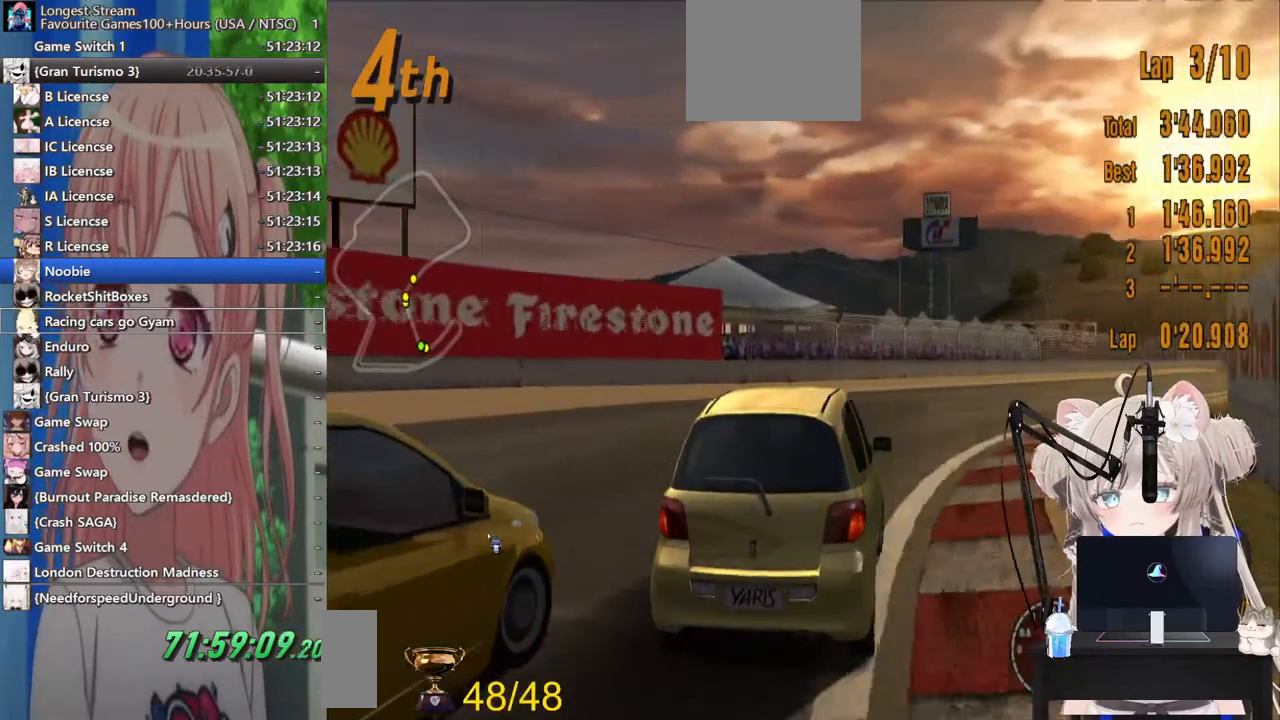
{"dt_ms": 500, "buttons": ["CROSS", "R2"], "left_stick": "up-right", "right_stick": "center", "events": [[383, "CROSS", "down"]]}
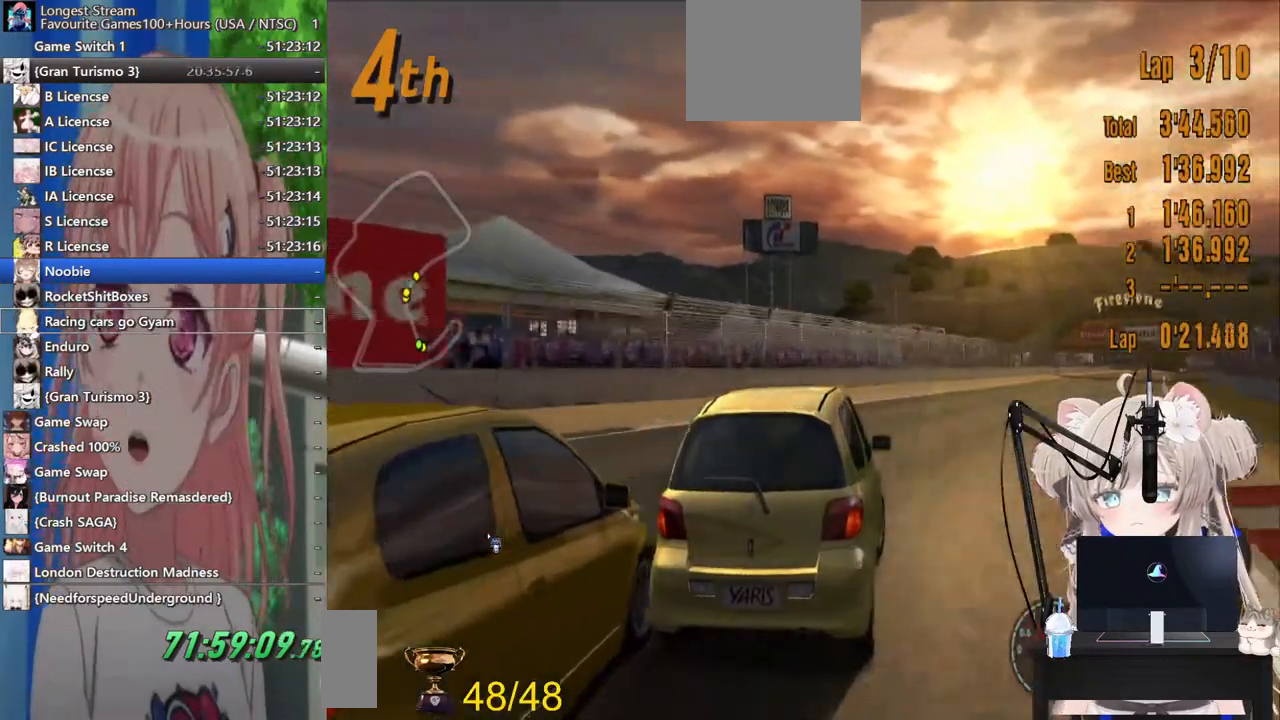
{"dt_ms": 500, "buttons": ["R2"], "left_stick": "center", "right_stick": "center", "events": [[33, "CROSS", "up"], [467, "left_stick", "center"]]}
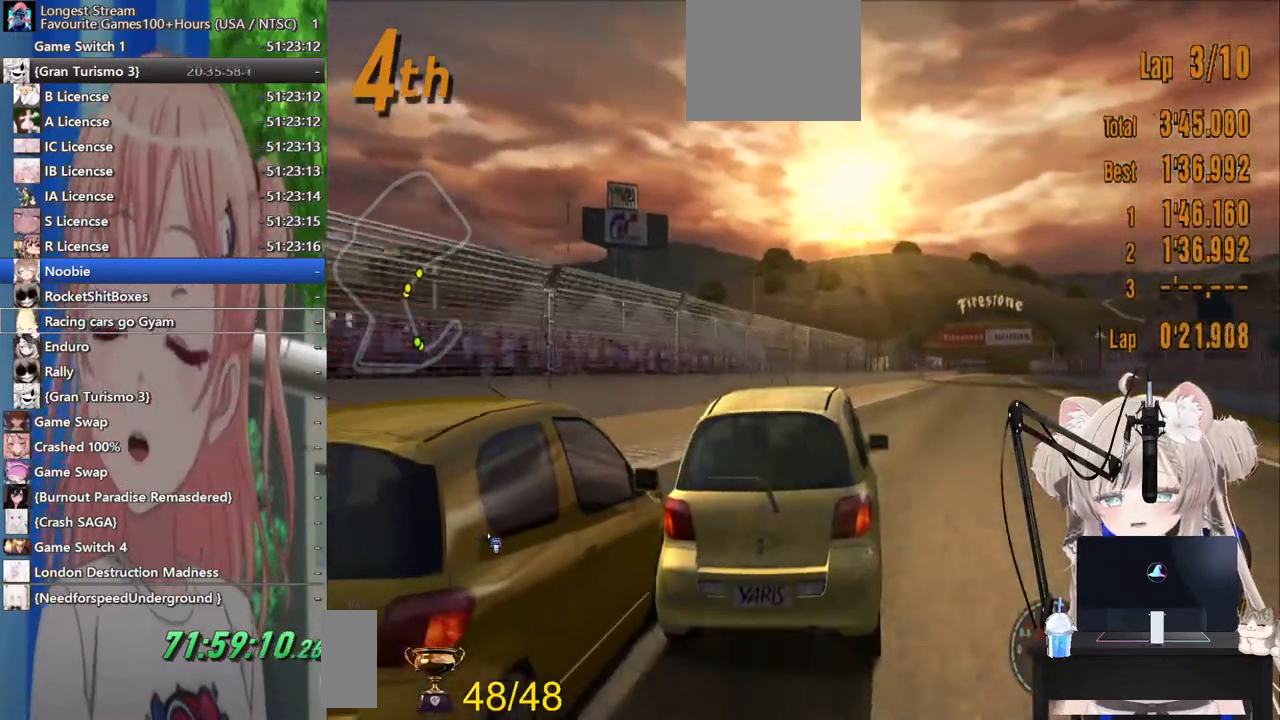
{"dt_ms": 500, "buttons": ["R2"], "left_stick": "center", "right_stick": "center", "events": []}
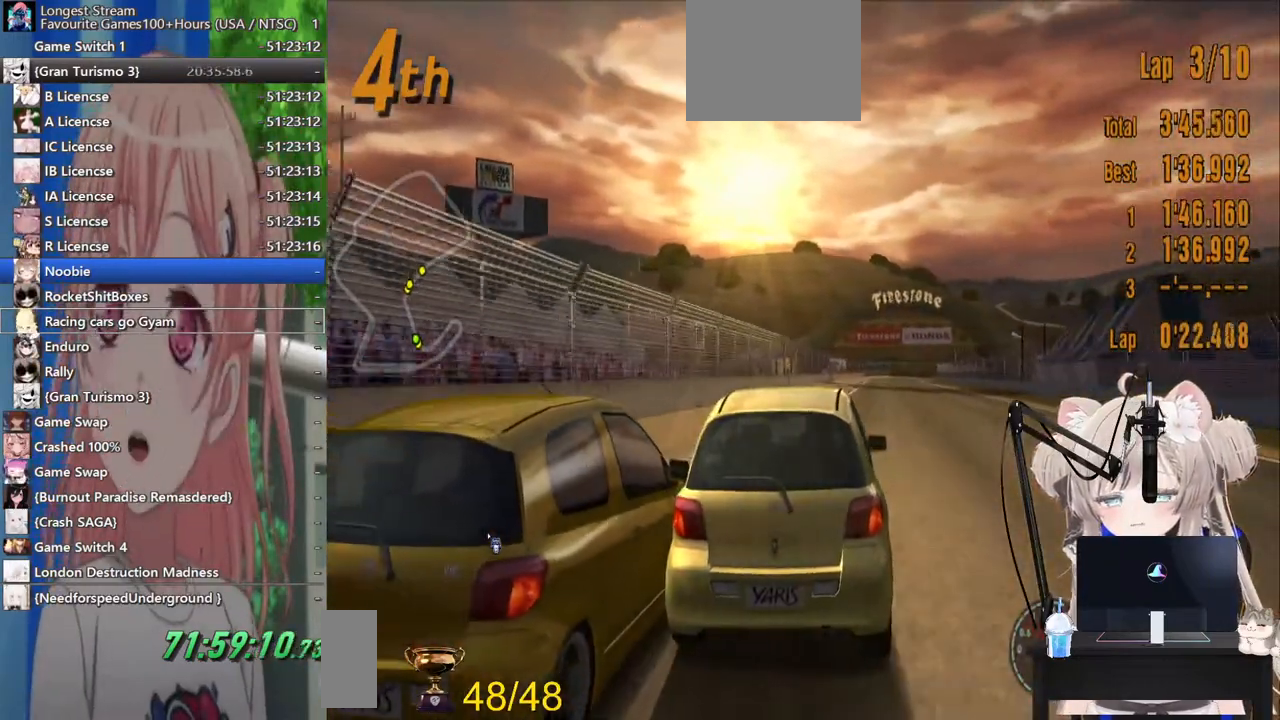
{"dt_ms": 500, "buttons": ["R2"], "left_stick": "left", "right_stick": "center", "events": [[383, "left_stick", "left"]]}
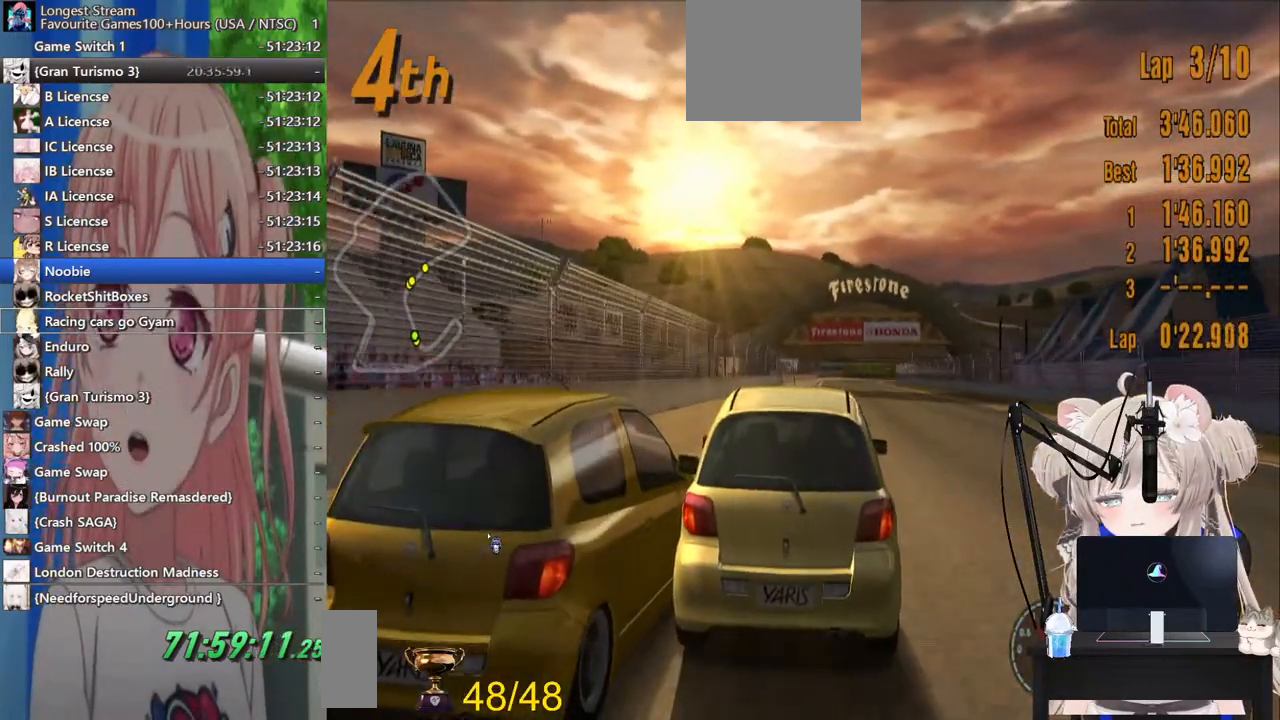
{"dt_ms": 500, "buttons": ["R2"], "left_stick": "center", "right_stick": "center", "events": [[83, "left_stick", "center"], [233, "left_stick", "right"], [500, "left_stick", "center"]]}
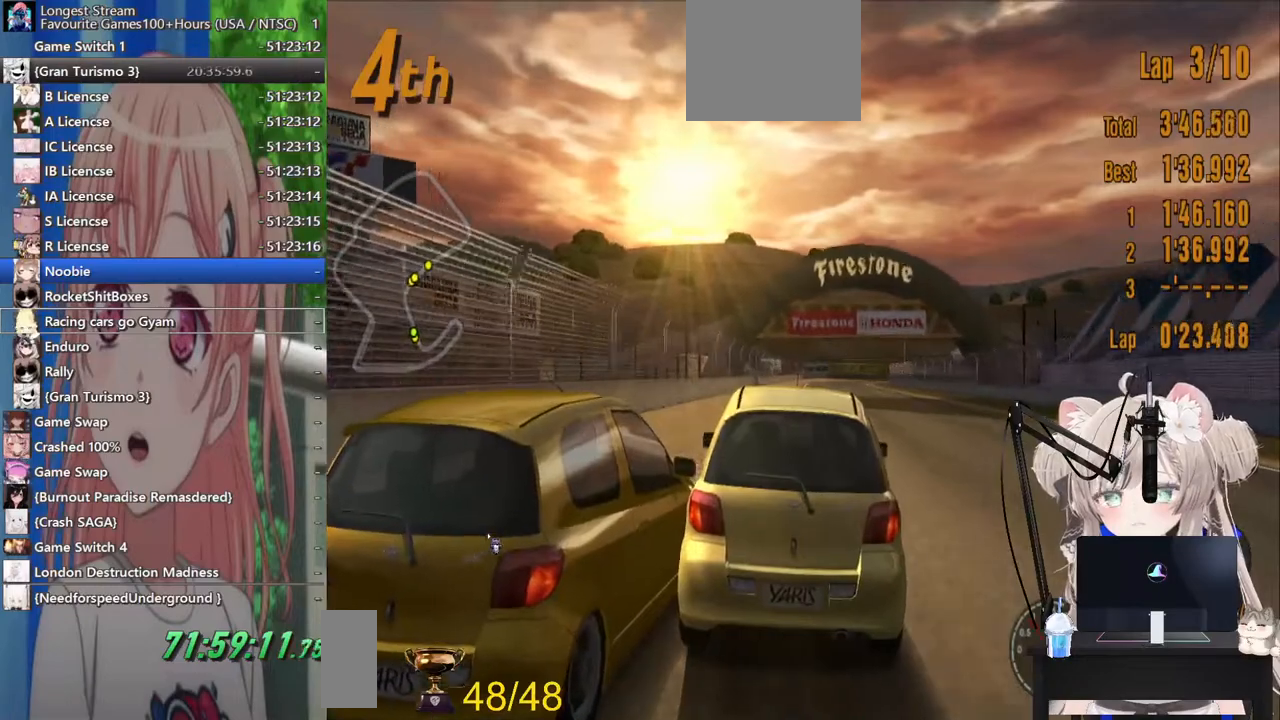
{"dt_ms": 500, "buttons": ["R2"], "left_stick": "center", "right_stick": "center", "events": [[317, "left_stick", "left"], [400, "left_stick", "center"]]}
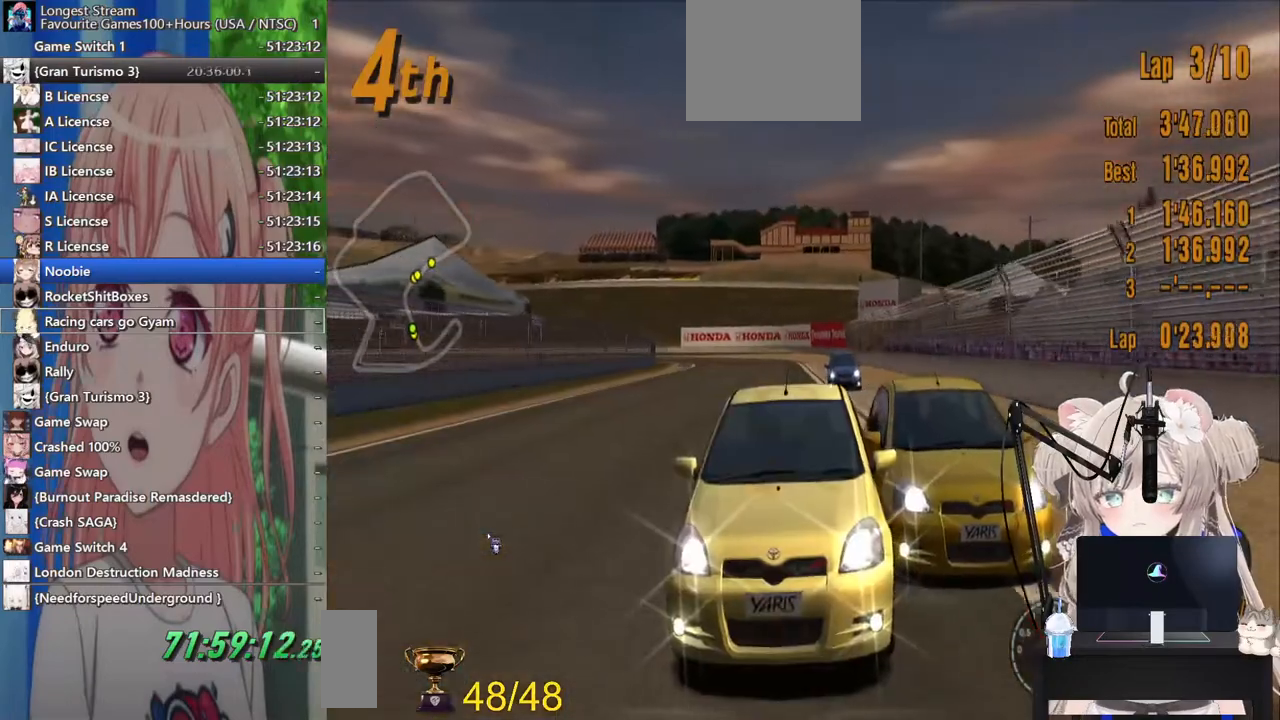
{"dt_ms": 500, "buttons": ["R2"], "left_stick": "center", "right_stick": "center", "events": [[200, "left_stick", "left"], [367, "left_stick", "center"]]}
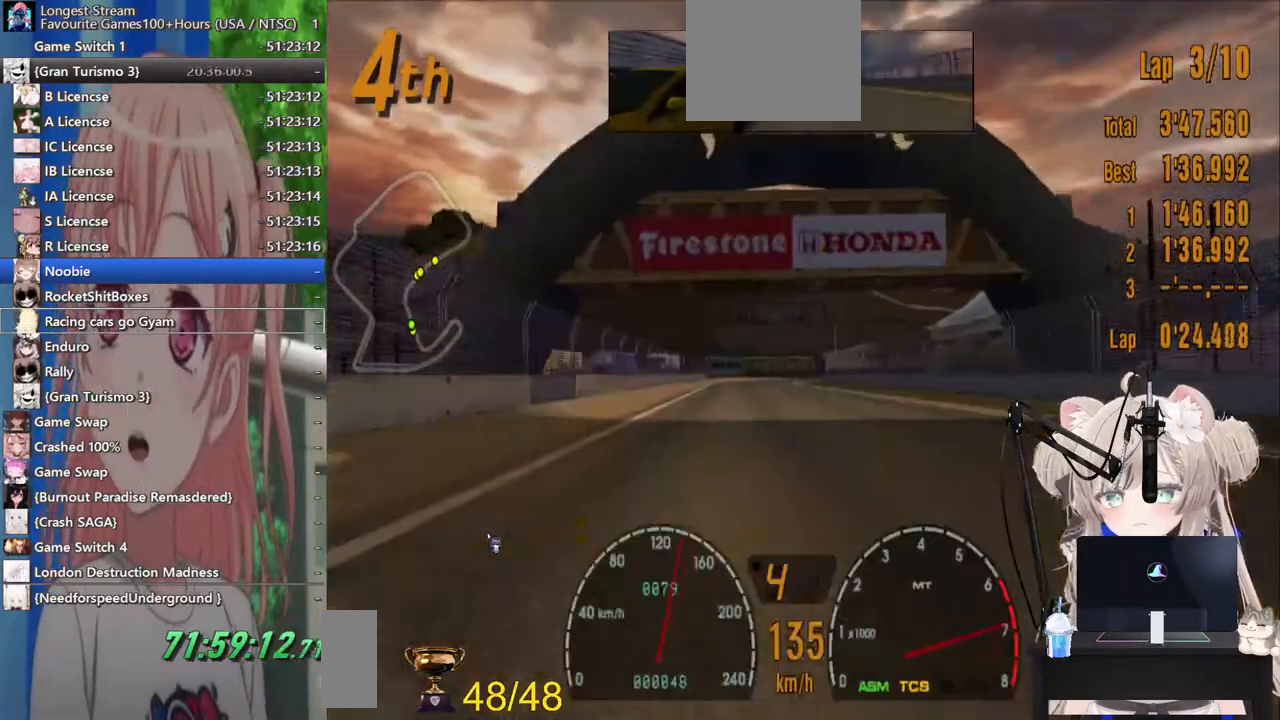
{"dt_ms": 500, "buttons": ["R2"], "left_stick": "right", "right_stick": "center", "events": [[100, "CROSS", "down"], [100, "left_stick", "left"], [217, "CROSS", "up"], [317, "left_stick", "center"], [483, "left_stick", "right"]]}
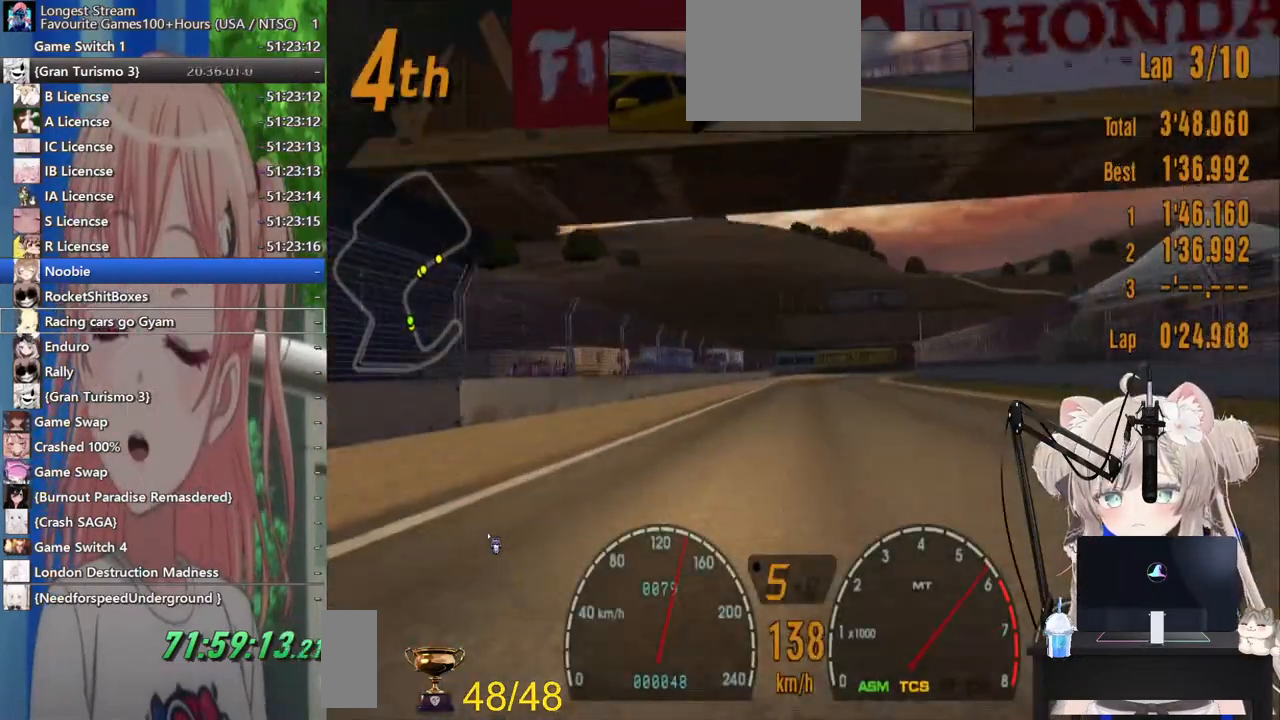
{"dt_ms": 500, "buttons": ["R2"], "left_stick": "right", "right_stick": "center", "events": [[83, "left_stick", "center"], [333, "left_stick", "up-right"], [500, "left_stick", "right"]]}